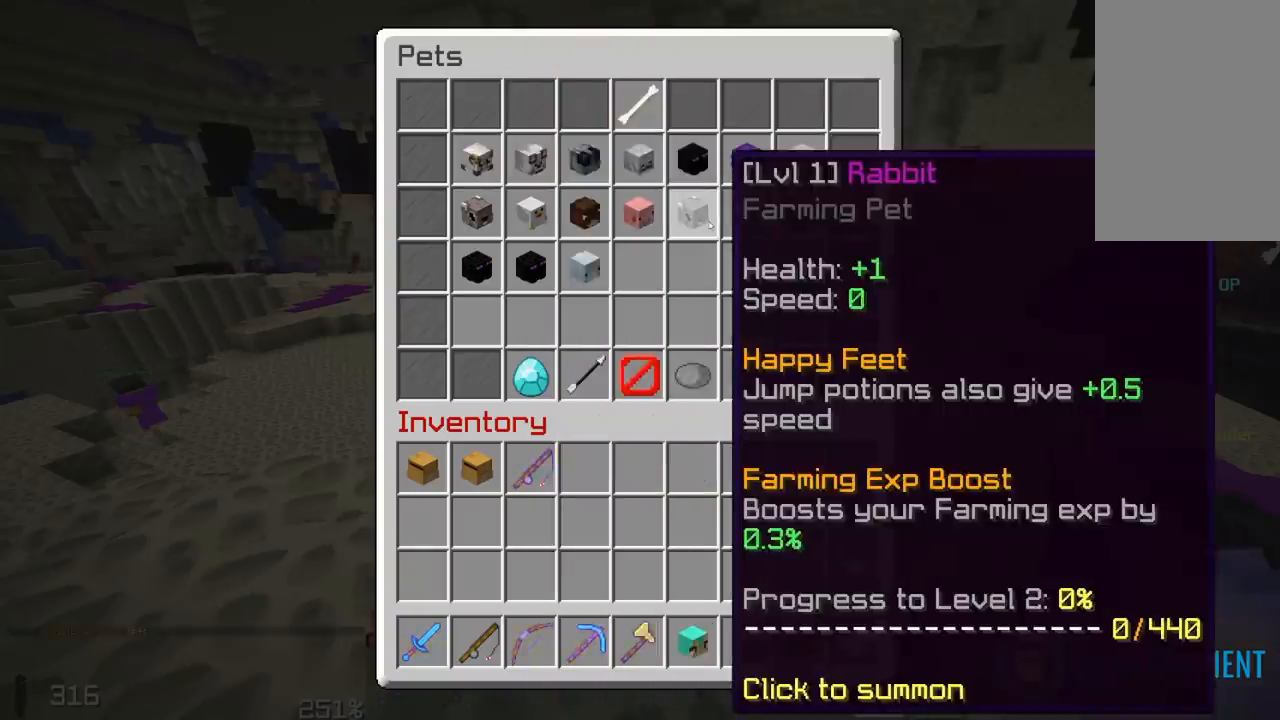
Gameplay with keyboard and mouse; each line is a JSON object with the keys and mouse buttons held at the frame after it. "events" lists presses ("down") and releases ("up") of "a", "d", "s", "space", "w", "mouse_left" and "mouse_right" between this image and that frame as [ms after this image, input, new state], when the widget could be followed in between. "mouse_left", "mouse_right" = the "left", "right" buttons of the "mouse" list. No other keys are recorded. Fast repeated clicks can show as one long hold. Mouse movement is not recorded.
{"keys": ["w"], "mouse": [], "events": [[17, "w", "down"]]}
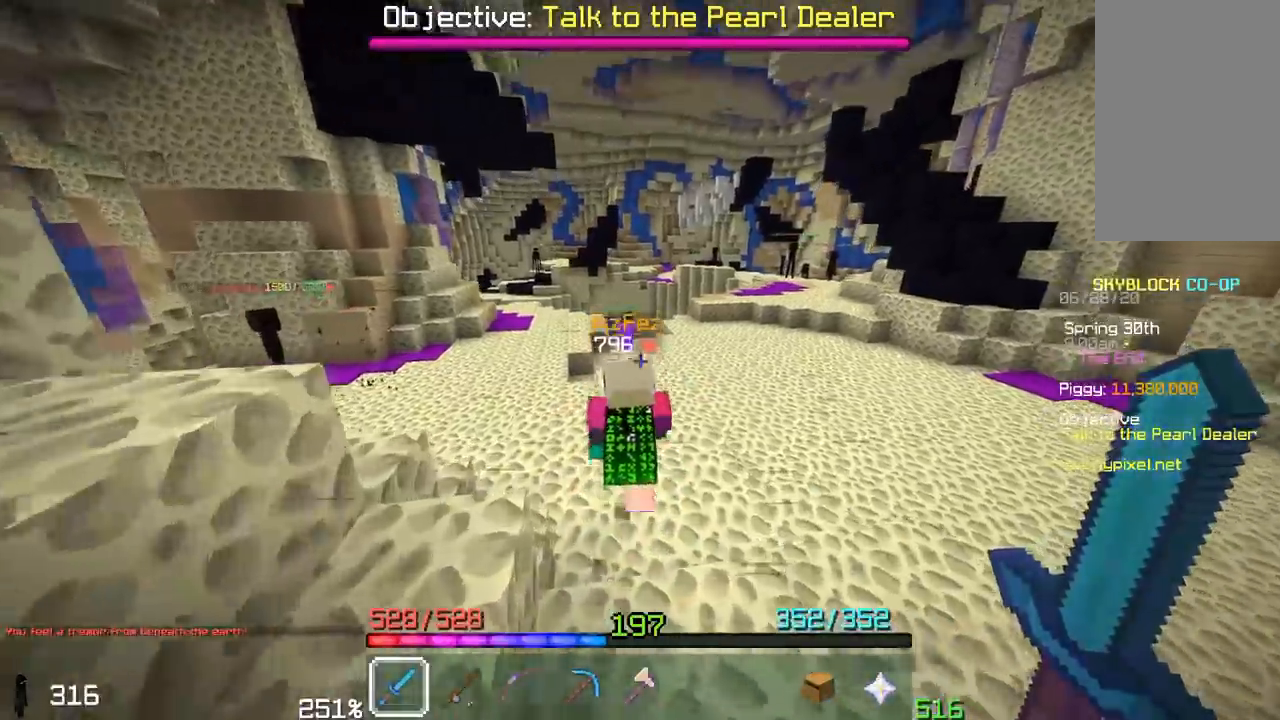
{"keys": ["d", "w"], "mouse": [], "events": [[383, "d", "down"]]}
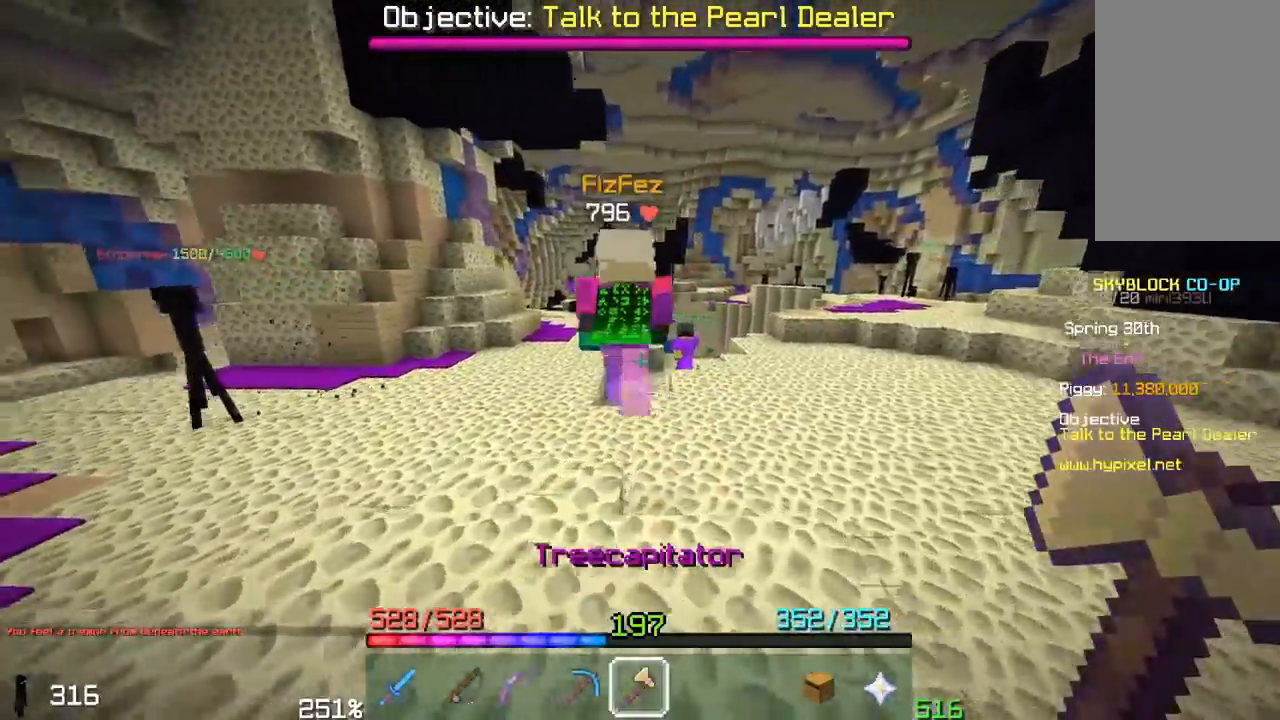
{"keys": ["d", "w"], "mouse": [], "events": [[133, "d", "up"], [367, "d", "down"]]}
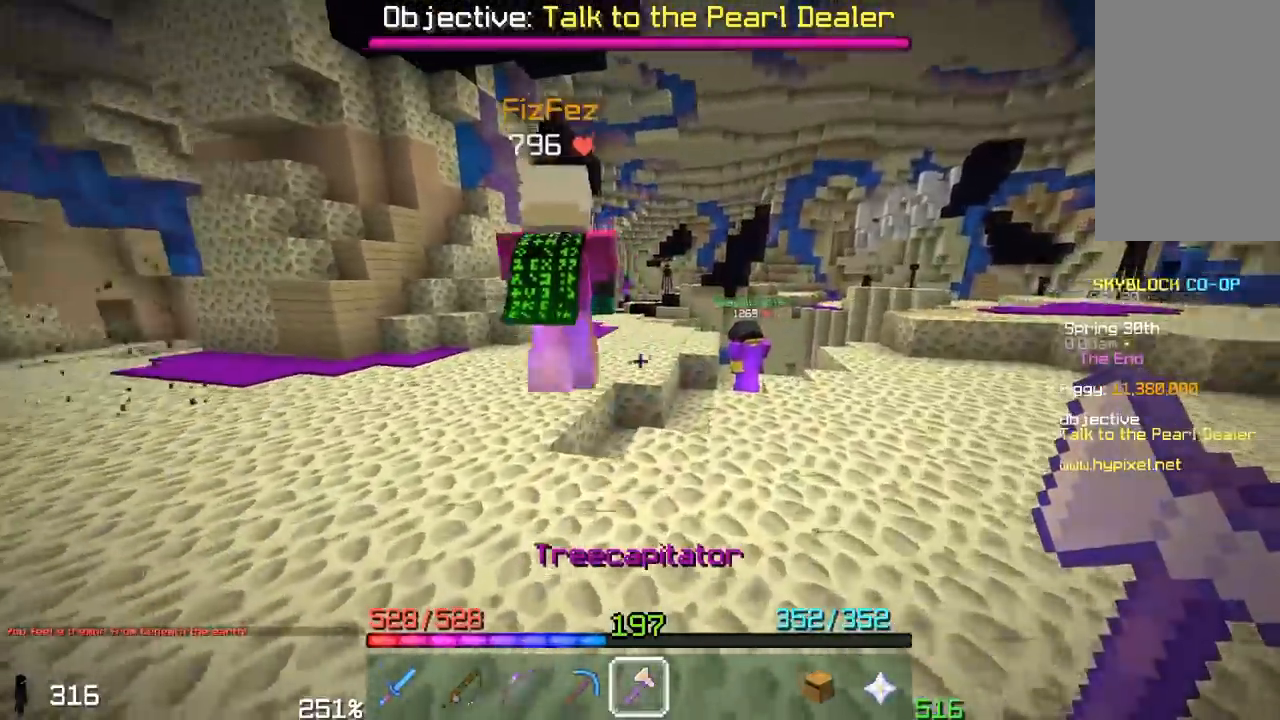
{"keys": ["w"], "mouse": [], "events": [[33, "d", "up"]]}
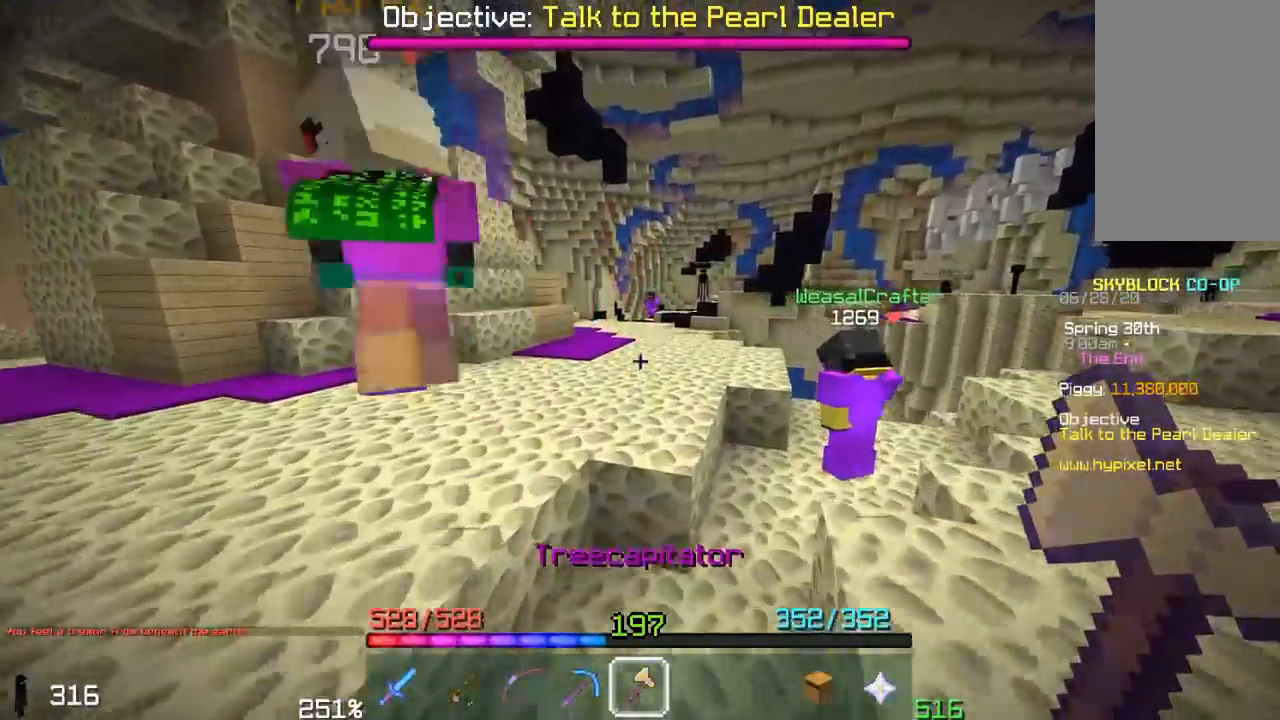
{"keys": ["a"], "mouse": [], "events": [[17, "w", "up"], [117, "a", "down"]]}
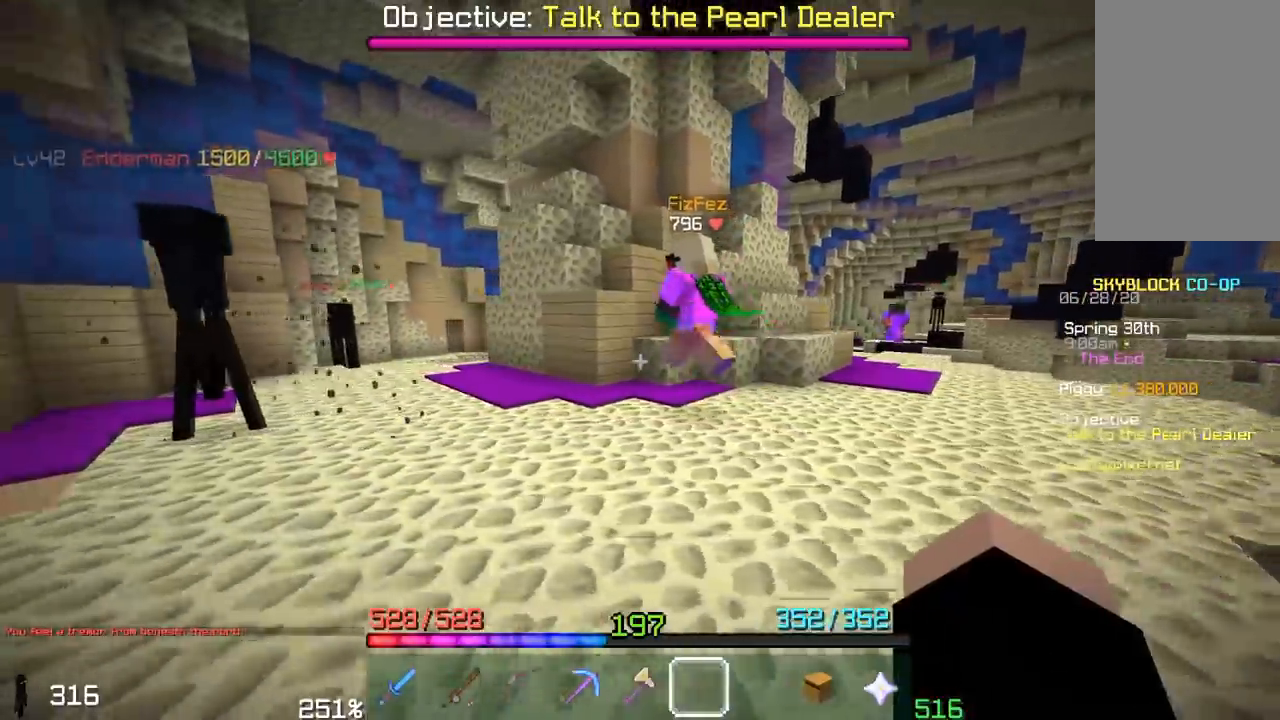
{"keys": [], "mouse": [], "events": [[133, "a", "up"]]}
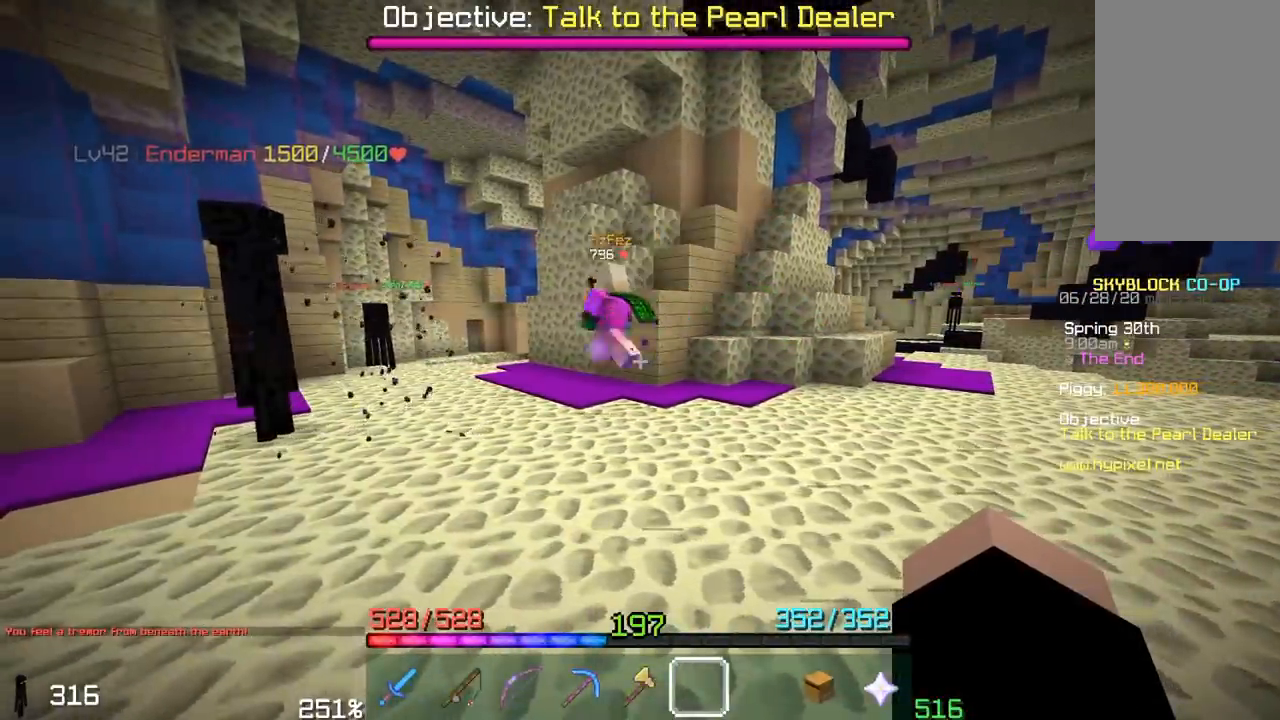
{"keys": [], "mouse": [], "events": []}
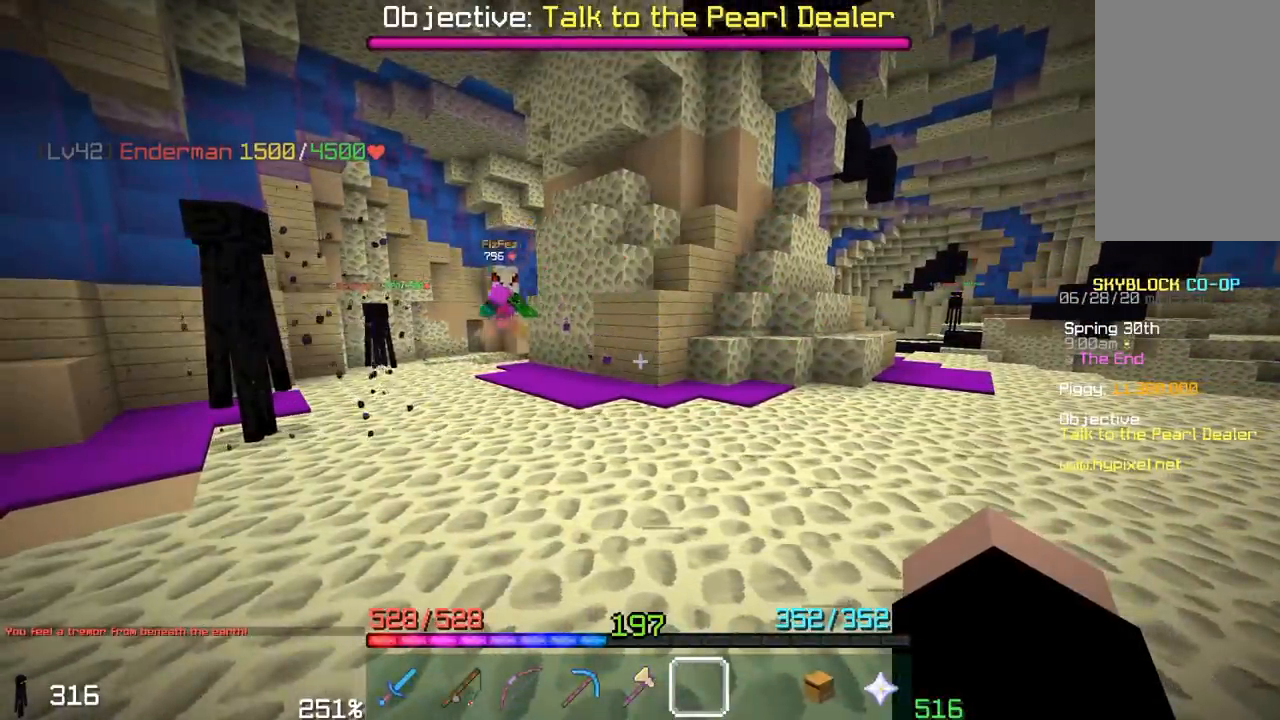
{"keys": [], "mouse": [], "events": []}
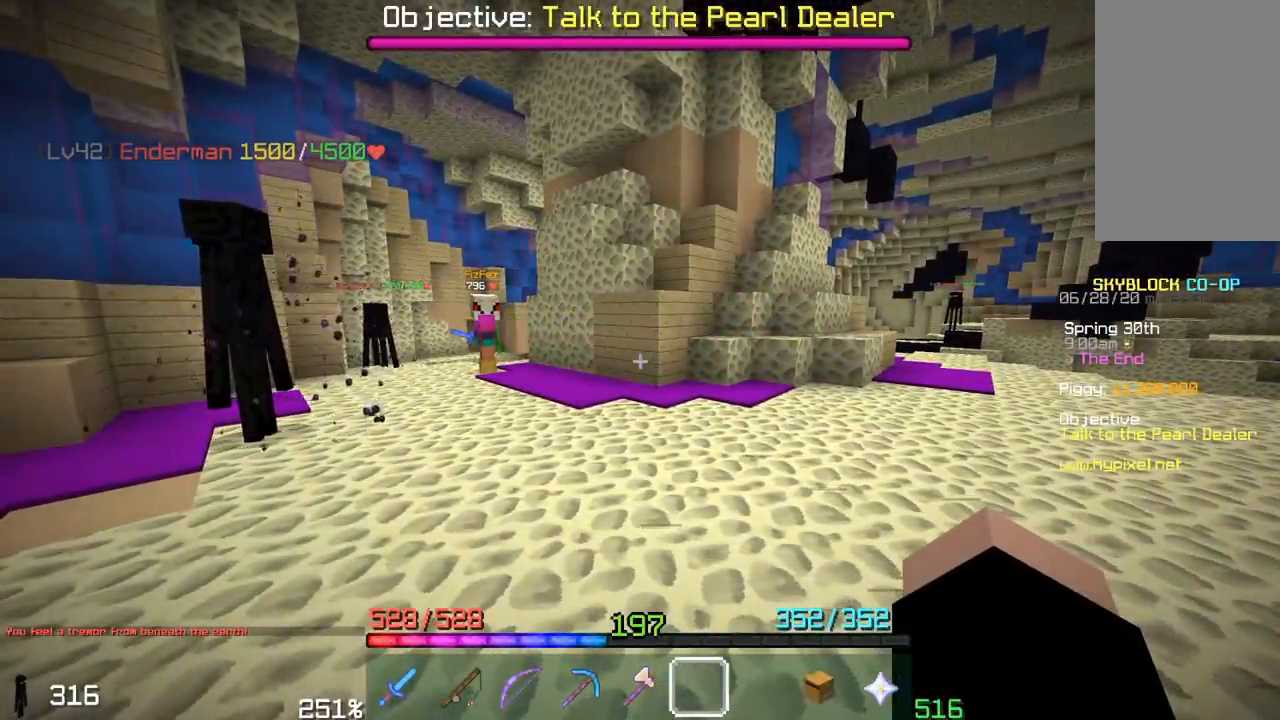
{"keys": [], "mouse": [], "events": []}
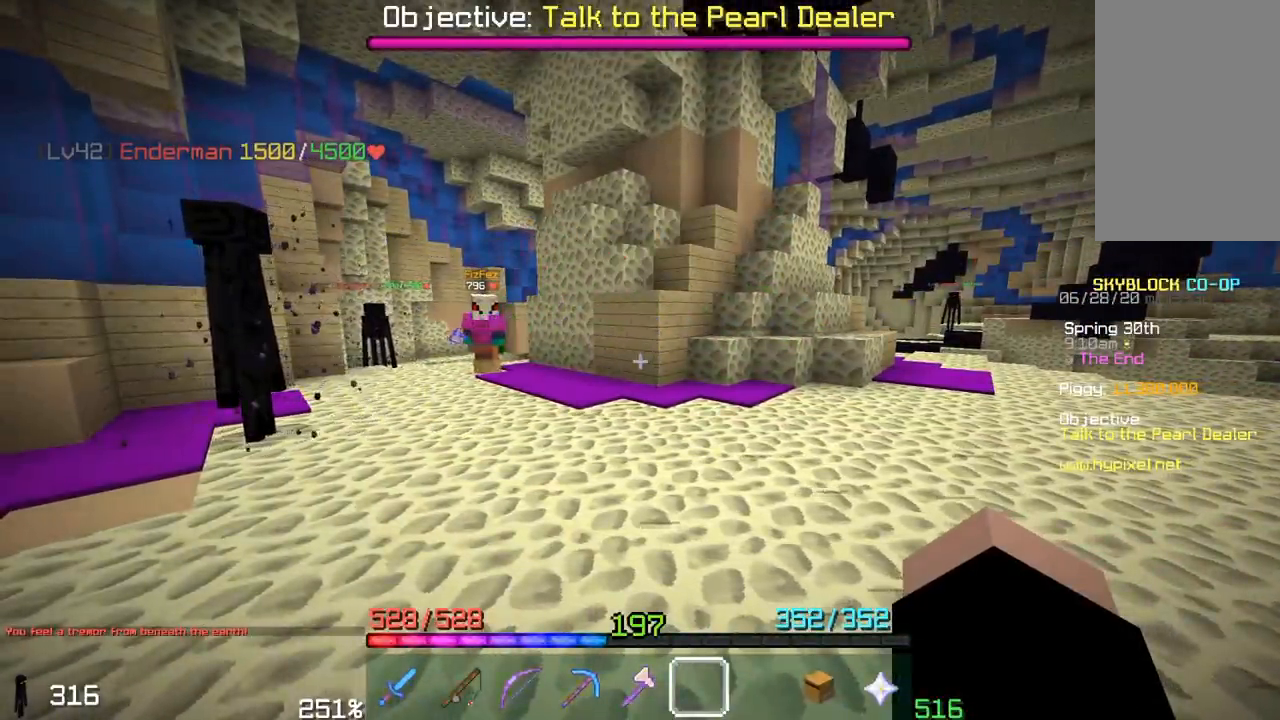
{"keys": [], "mouse": [], "events": [[67, "w", "down"], [117, "a", "down"], [433, "a", "up"], [433, "w", "up"]]}
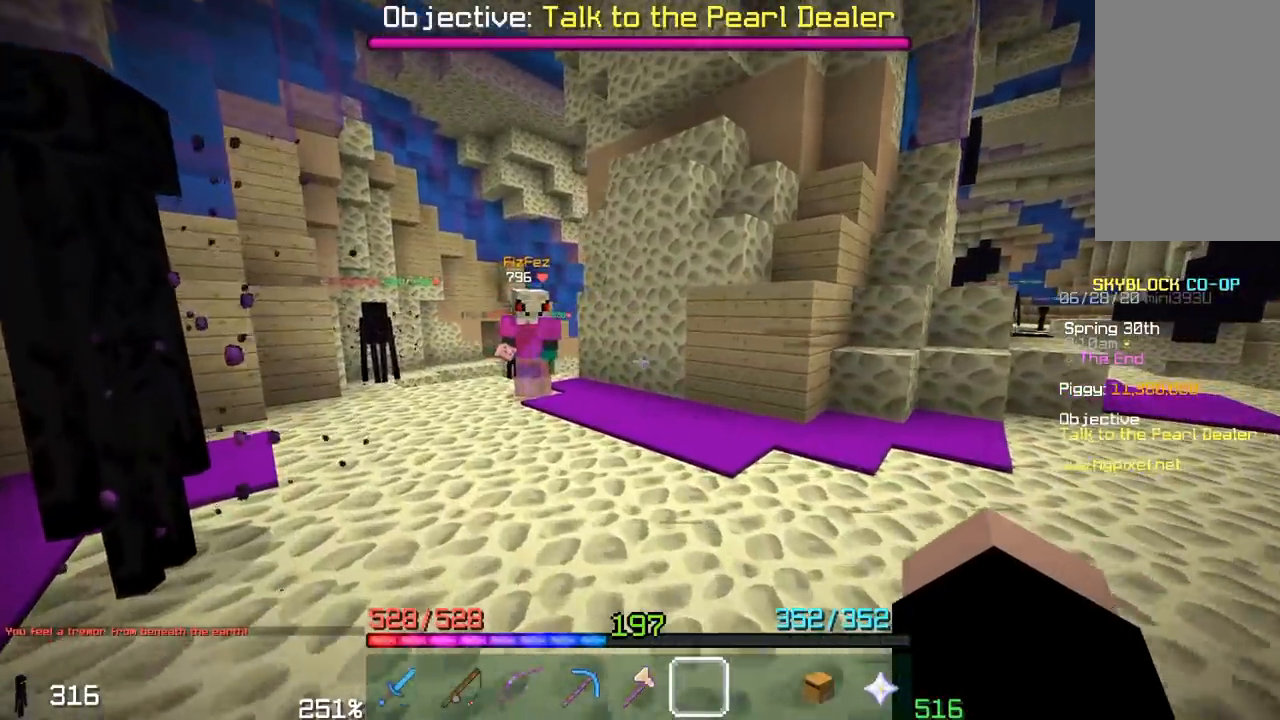
{"keys": [], "mouse": [], "events": []}
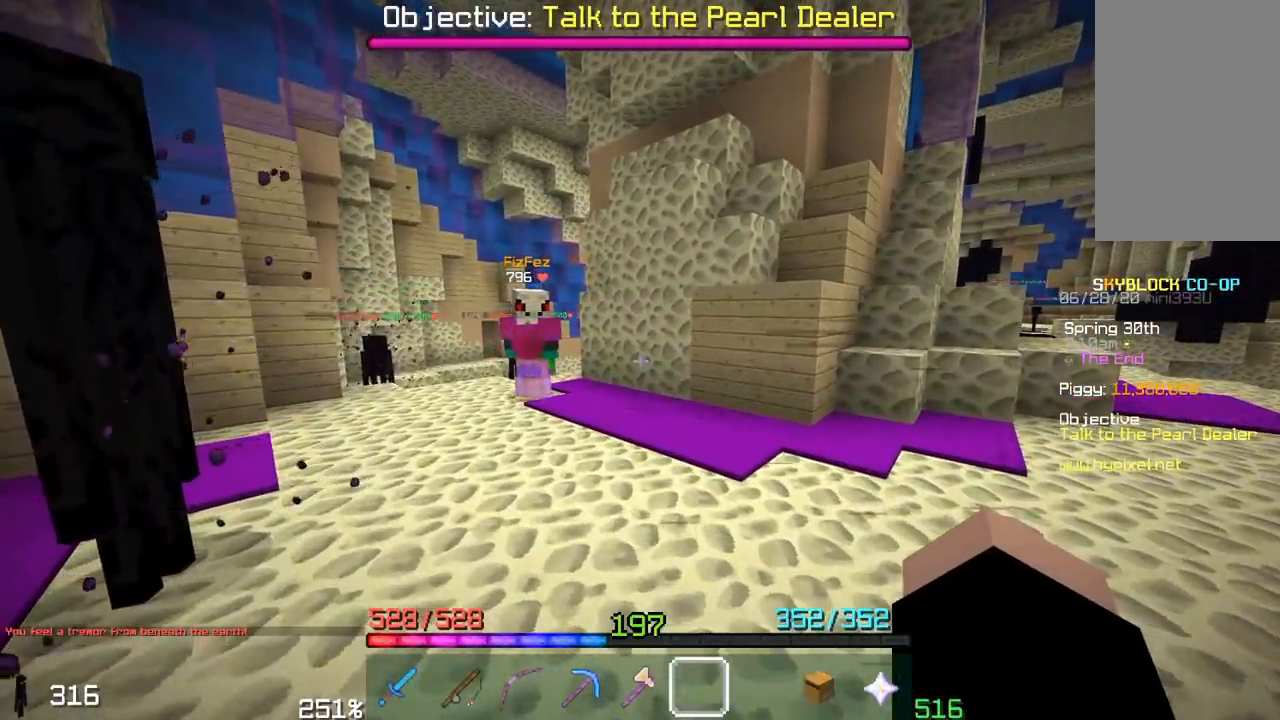
{"keys": [], "mouse": [], "events": []}
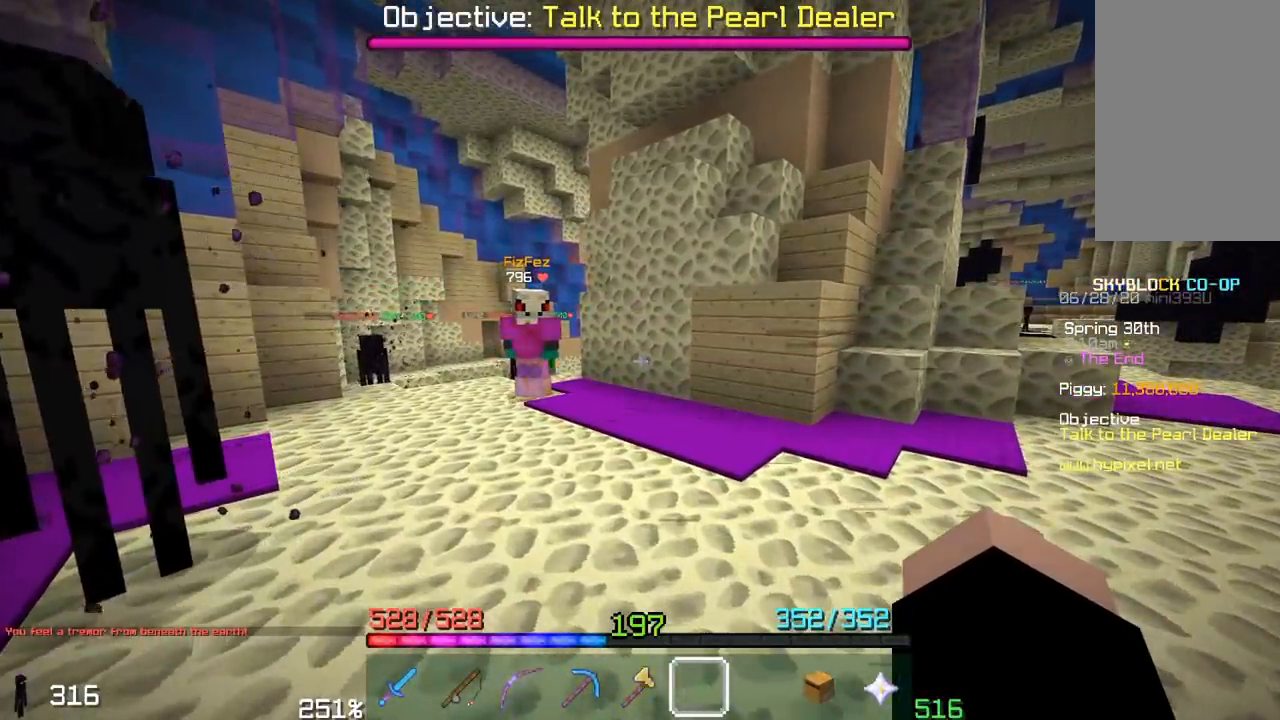
{"keys": [], "mouse": [], "events": []}
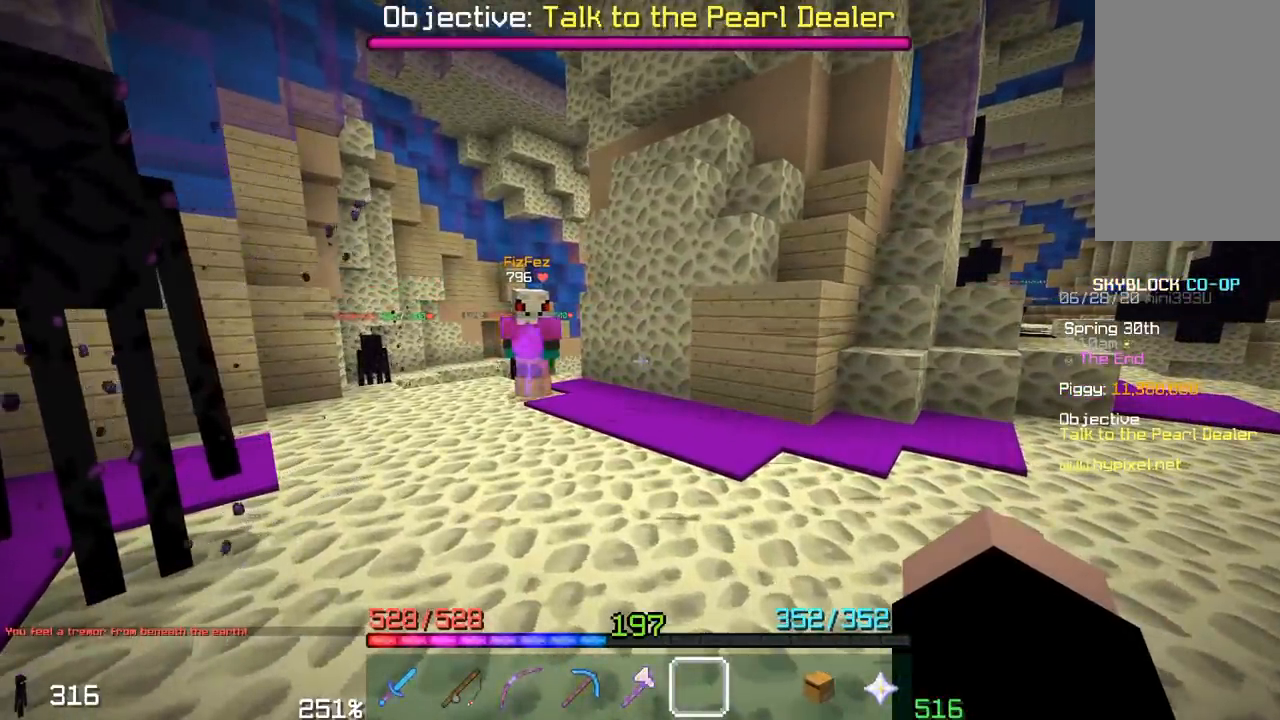
{"keys": [], "mouse": [], "events": [[167, "a", "down"], [400, "a", "up"]]}
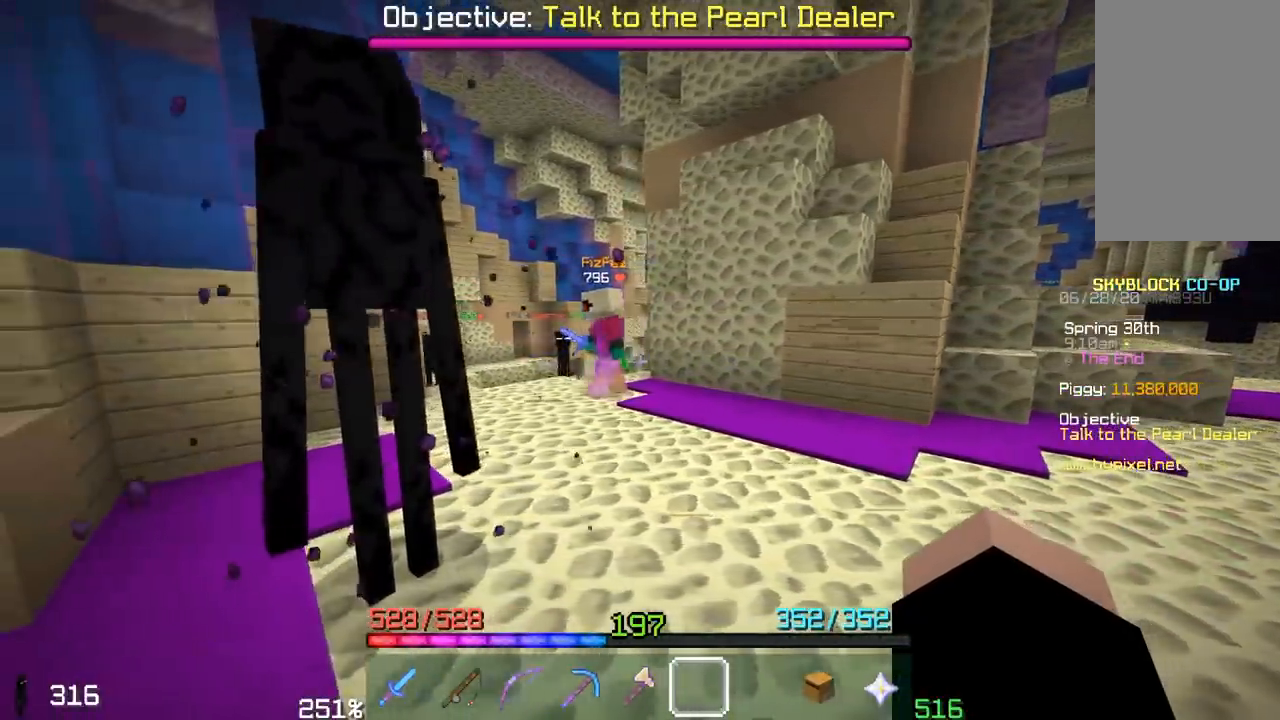
{"keys": ["a", "w"], "mouse": [], "events": [[367, "w", "down"], [467, "a", "down"]]}
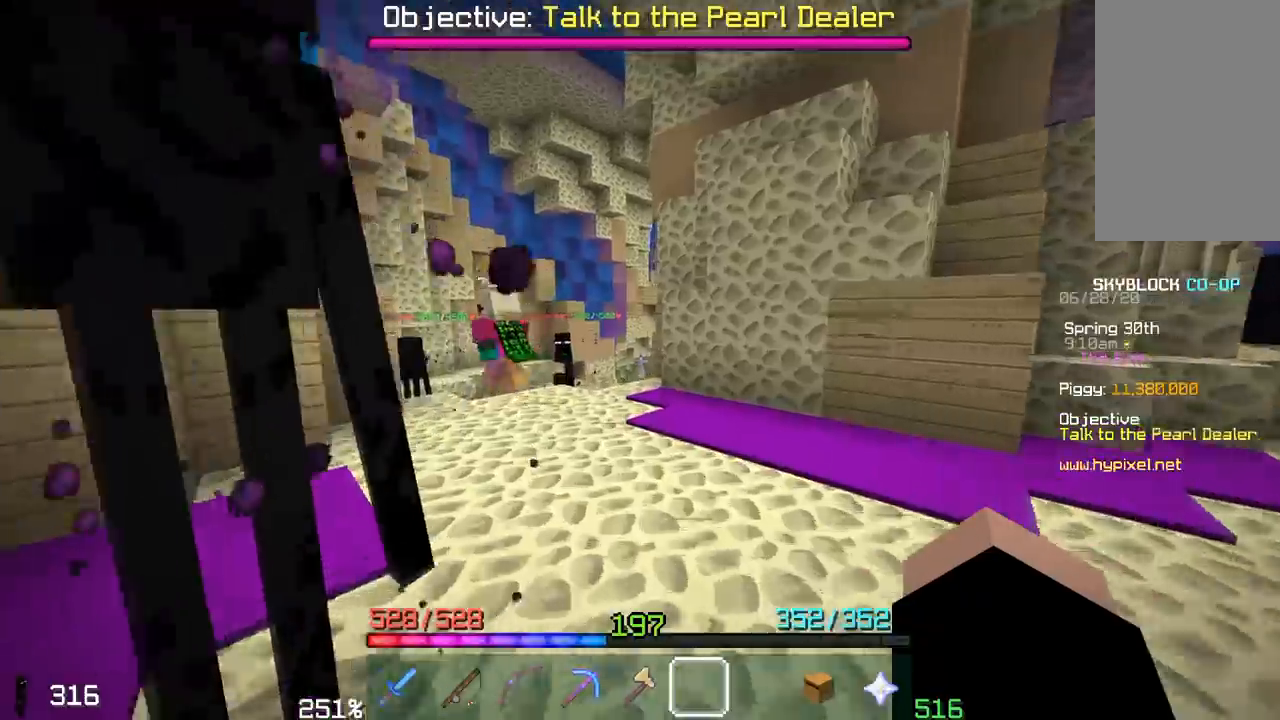
{"keys": ["a", "w"], "mouse": [], "events": [[283, "a", "up"], [383, "a", "down"]]}
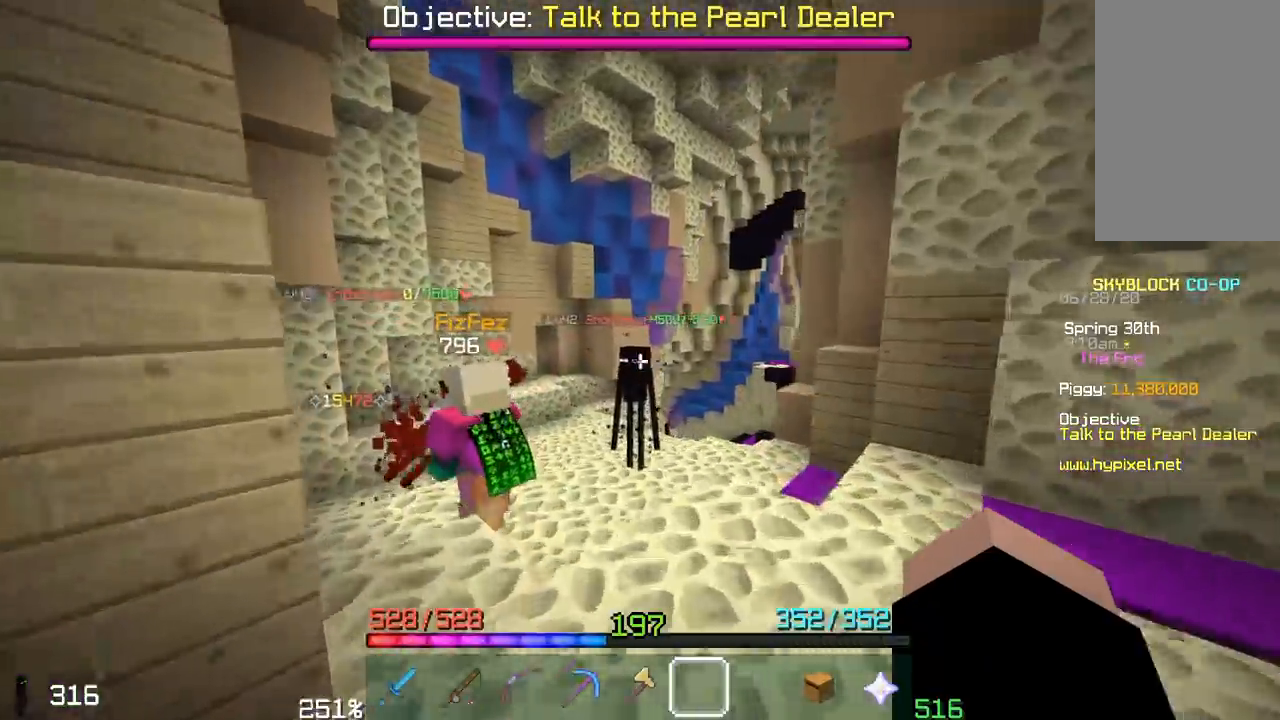
{"keys": [], "mouse": [], "events": [[67, "a", "up"], [117, "w", "up"]]}
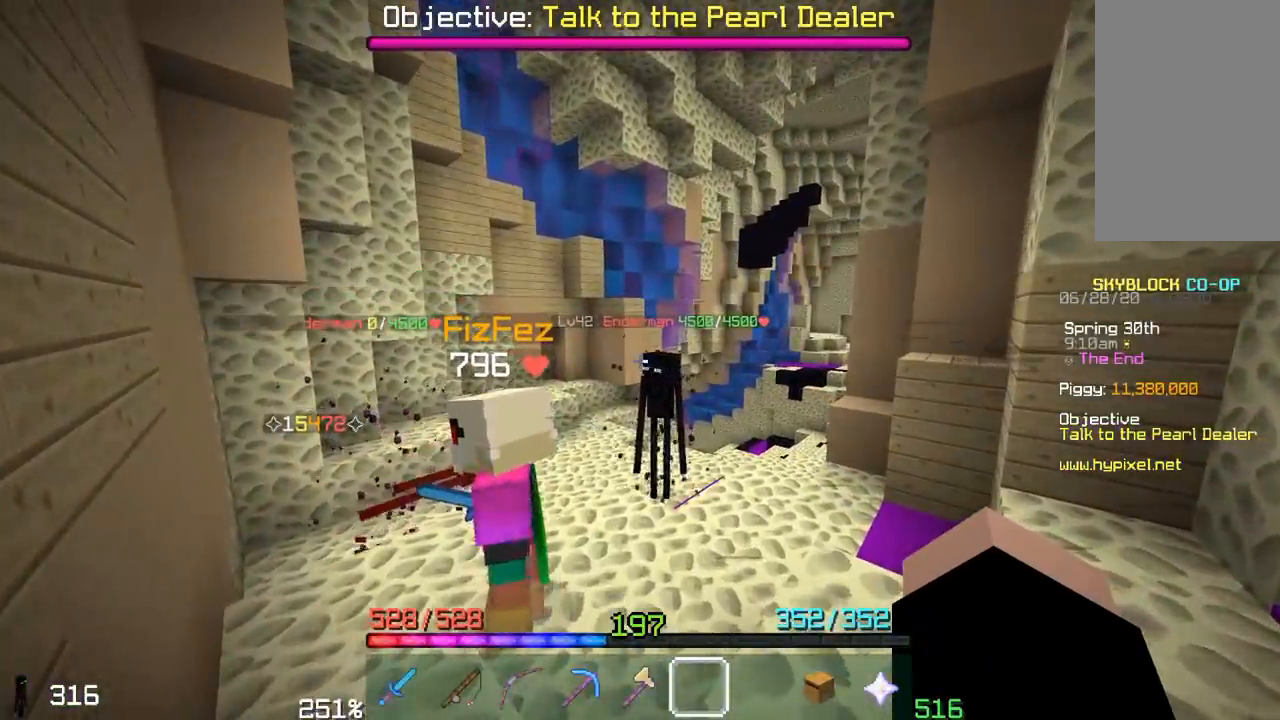
{"keys": [], "mouse": [], "events": []}
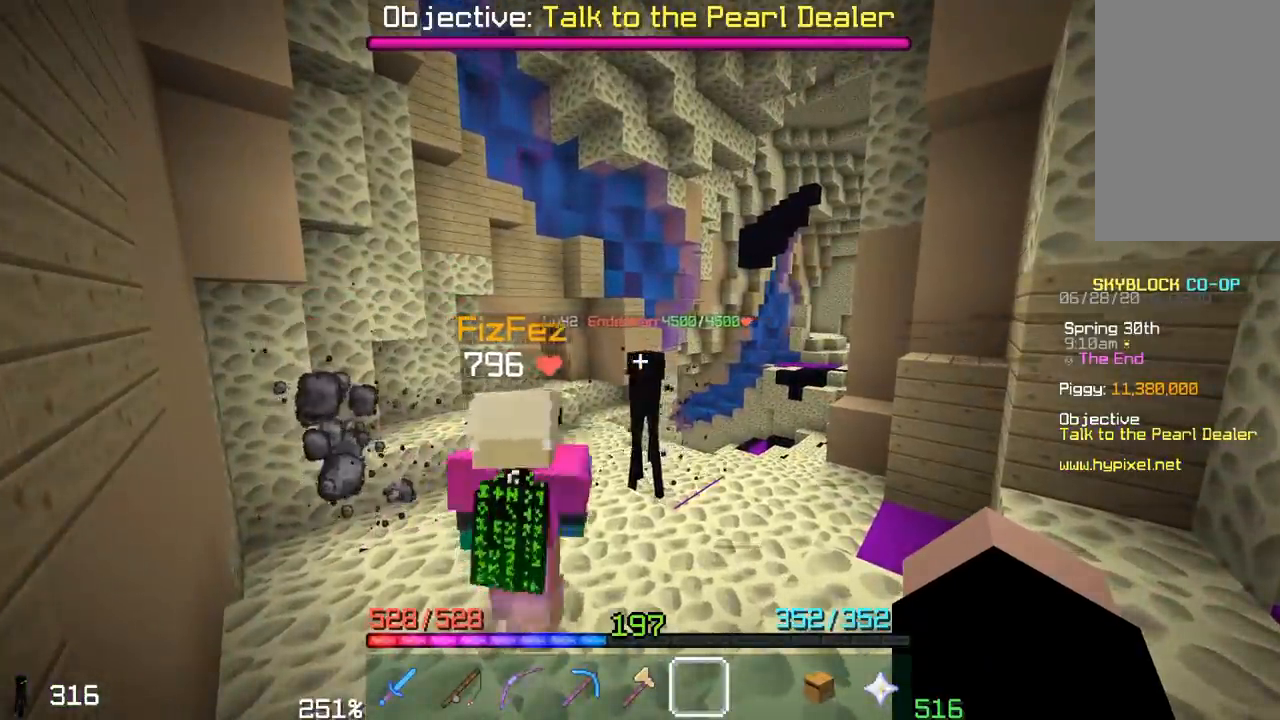
{"keys": ["d"], "mouse": [], "events": [[417, "d", "down"]]}
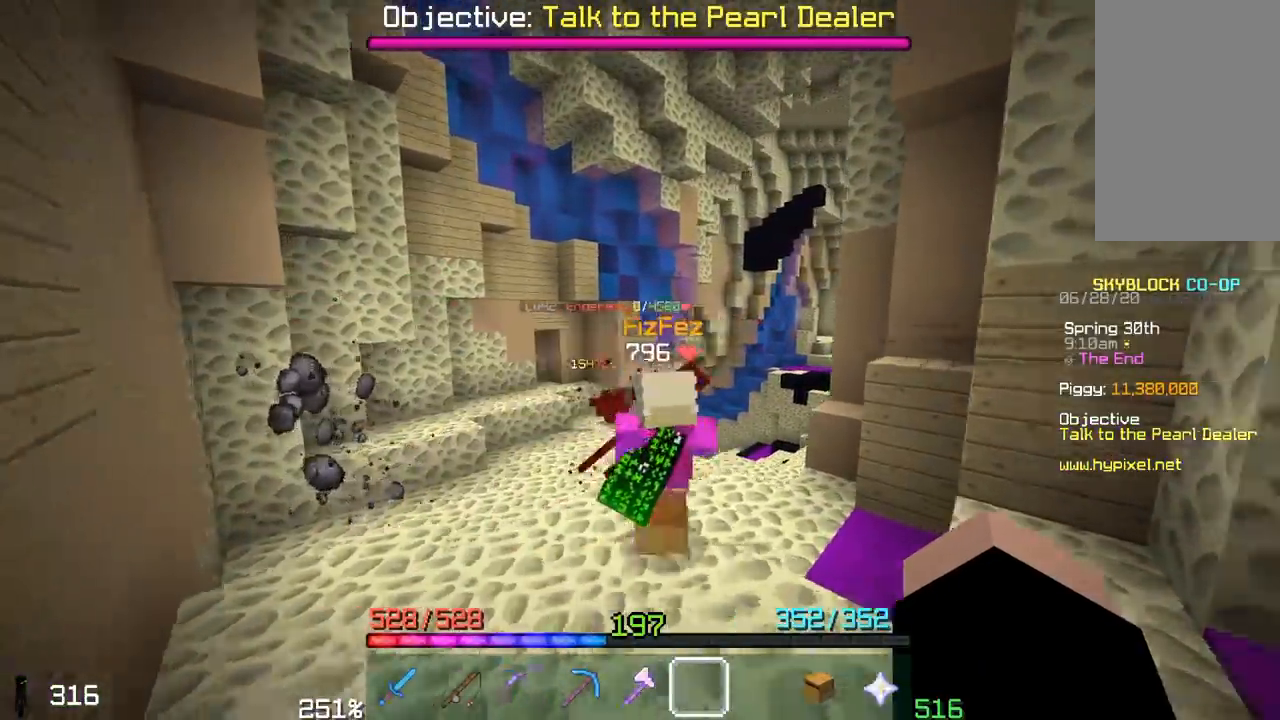
{"keys": ["a"], "mouse": [], "events": [[17, "w", "down"], [167, "d", "up"], [250, "w", "up"], [317, "a", "down"]]}
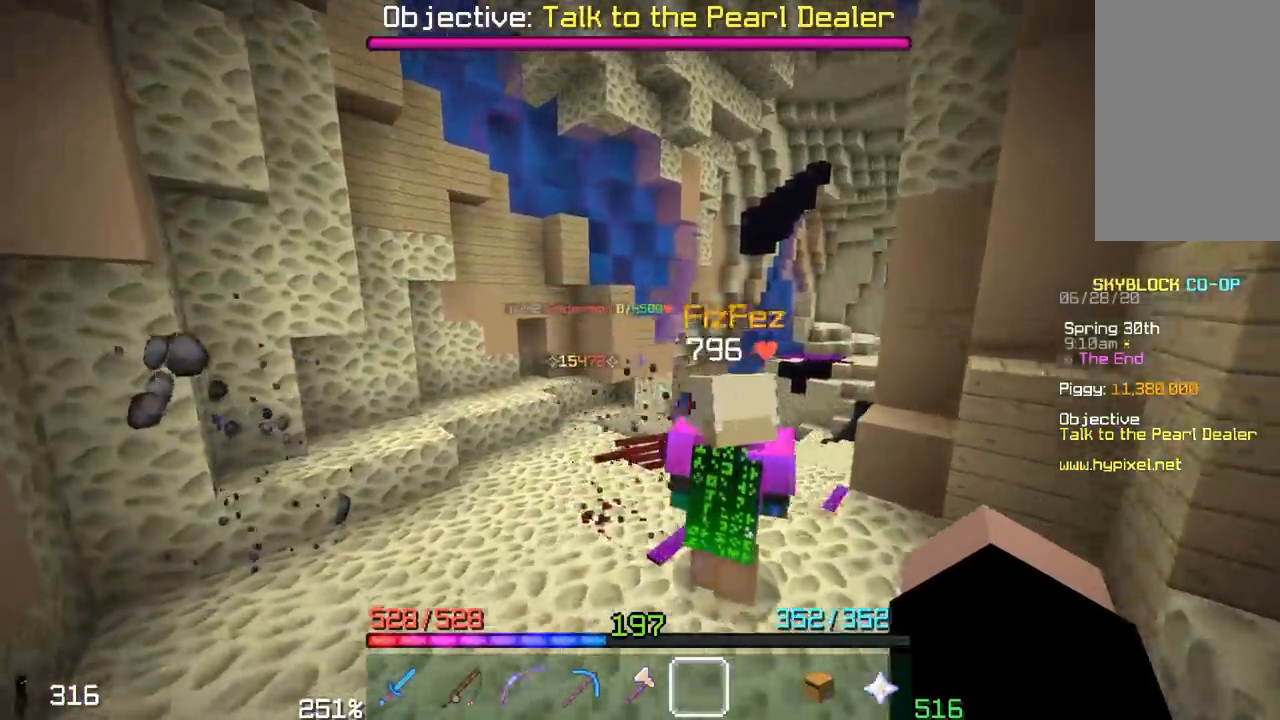
{"keys": [], "mouse": [], "events": [[483, "a", "up"]]}
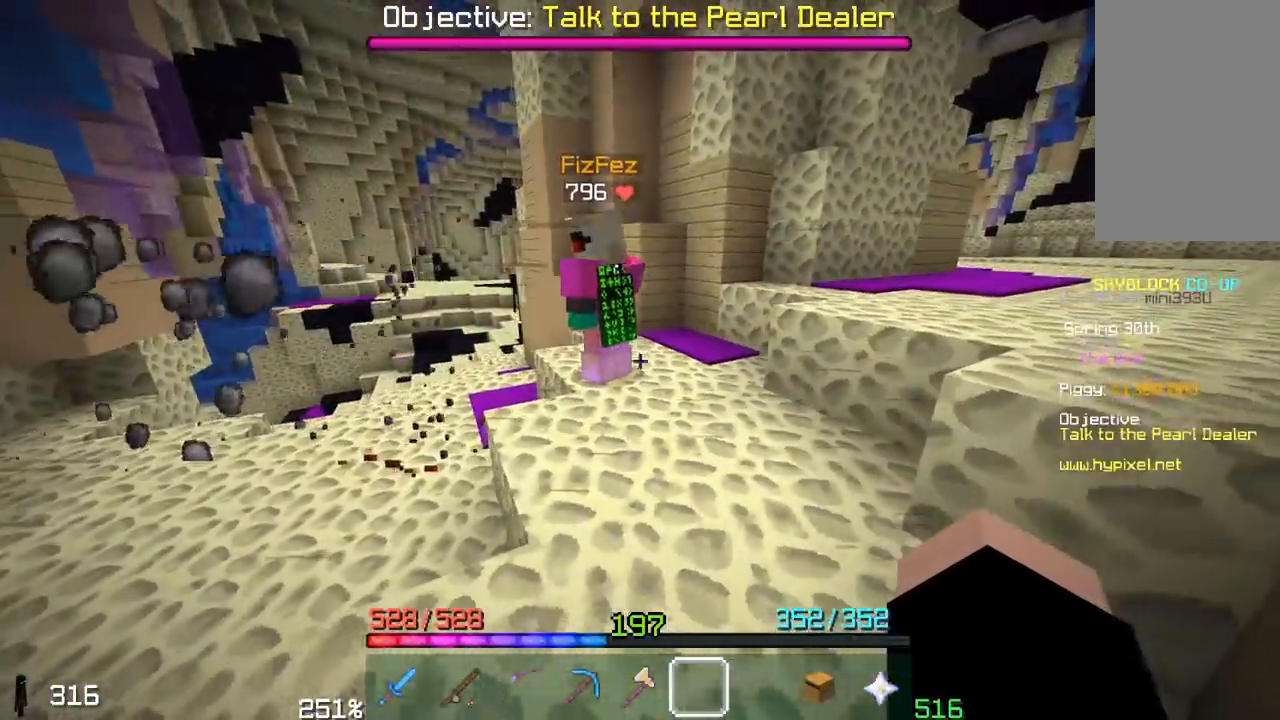
{"keys": [], "mouse": [], "events": []}
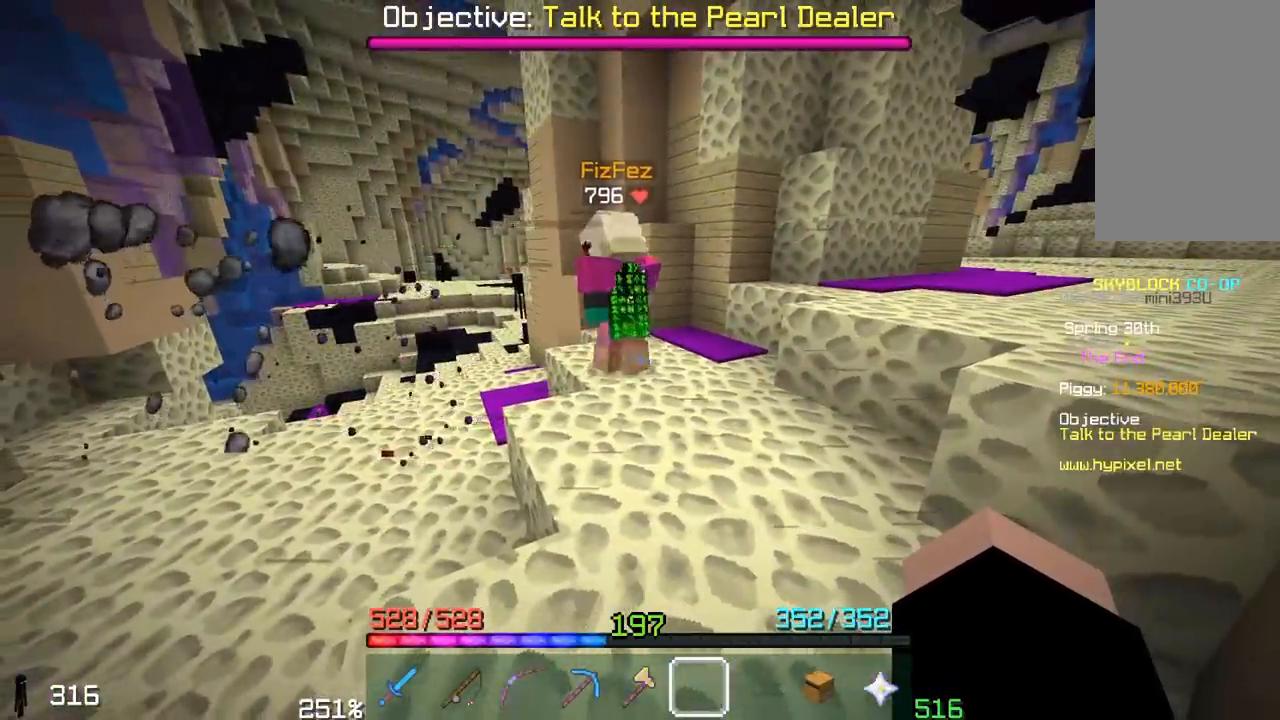
{"keys": [], "mouse": [], "events": []}
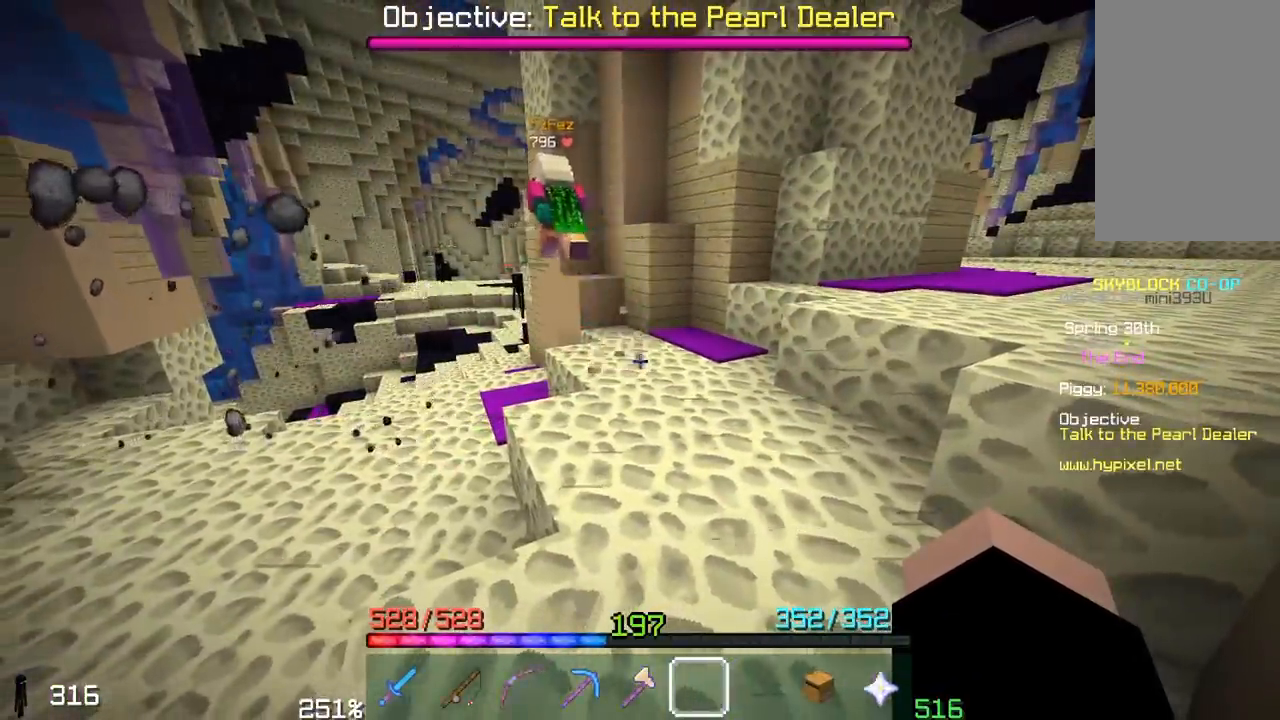
{"keys": ["a", "w"], "mouse": [], "events": [[67, "a", "down"], [117, "w", "down"]]}
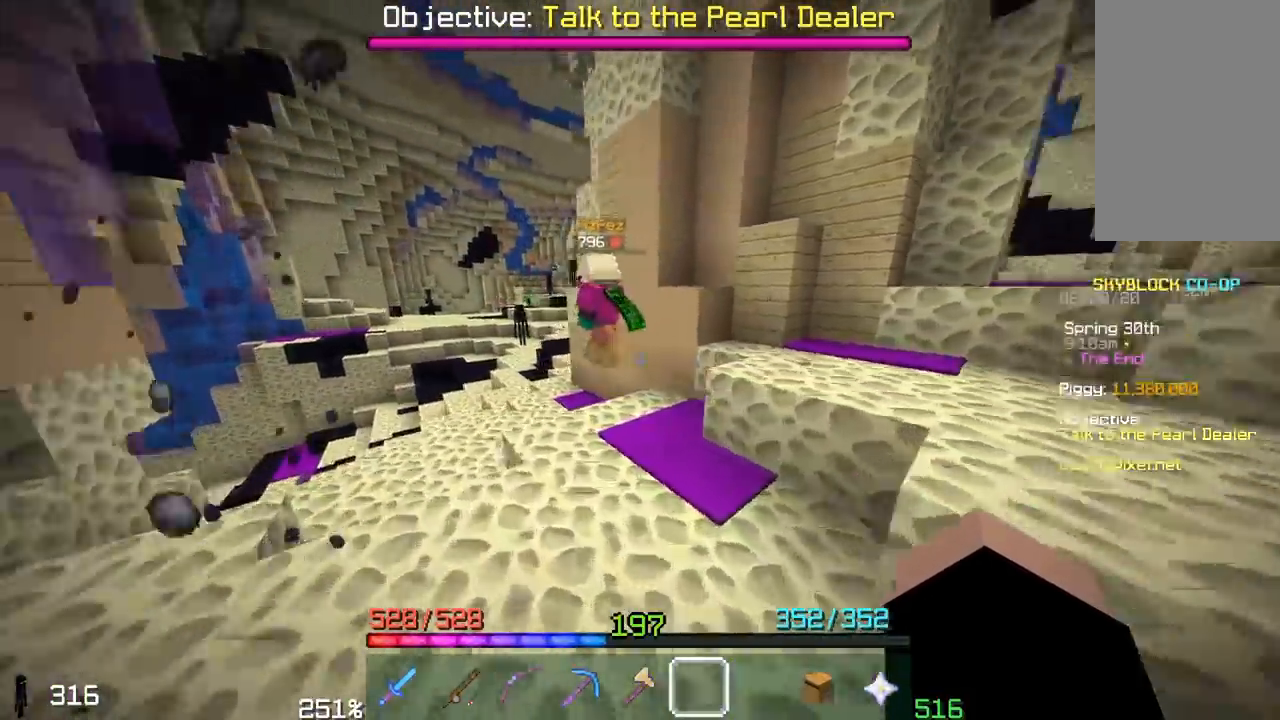
{"keys": ["a"], "mouse": [], "events": [[167, "space", "down"], [450, "w", "up"], [483, "space", "up"]]}
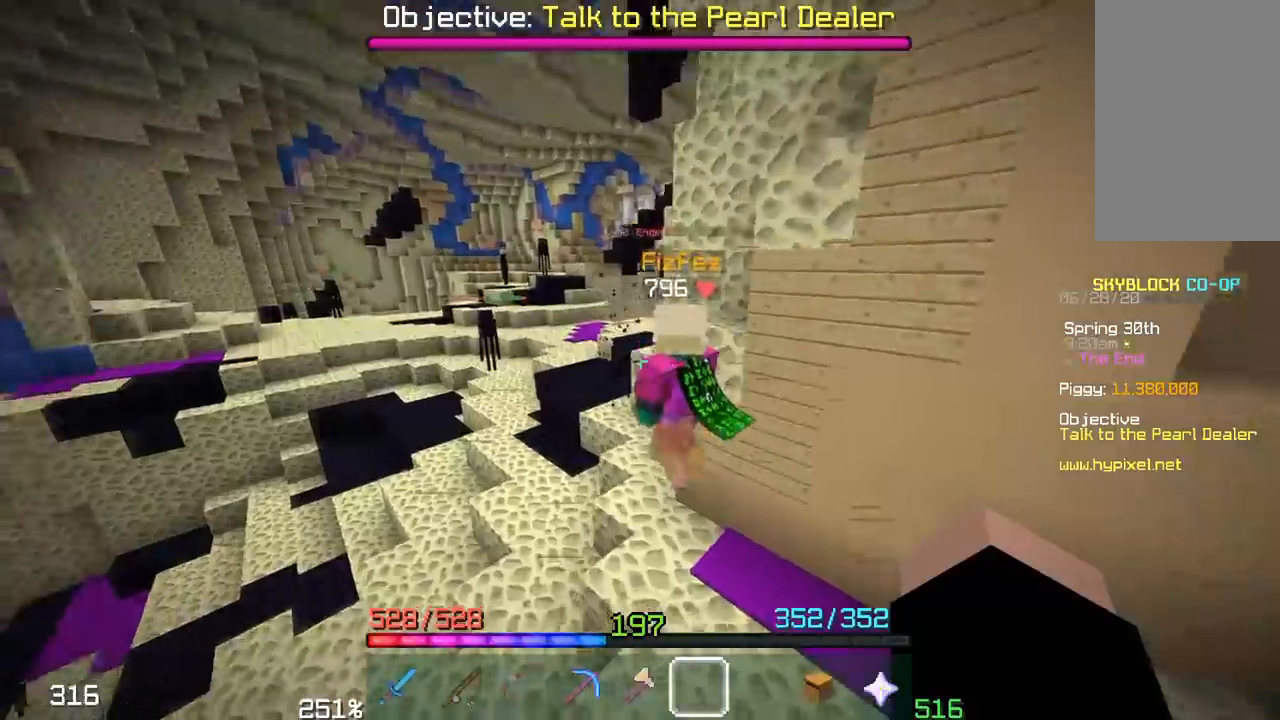
{"keys": ["space", "w"], "mouse": [], "events": [[33, "a", "up"], [417, "space", "down"], [417, "w", "down"]]}
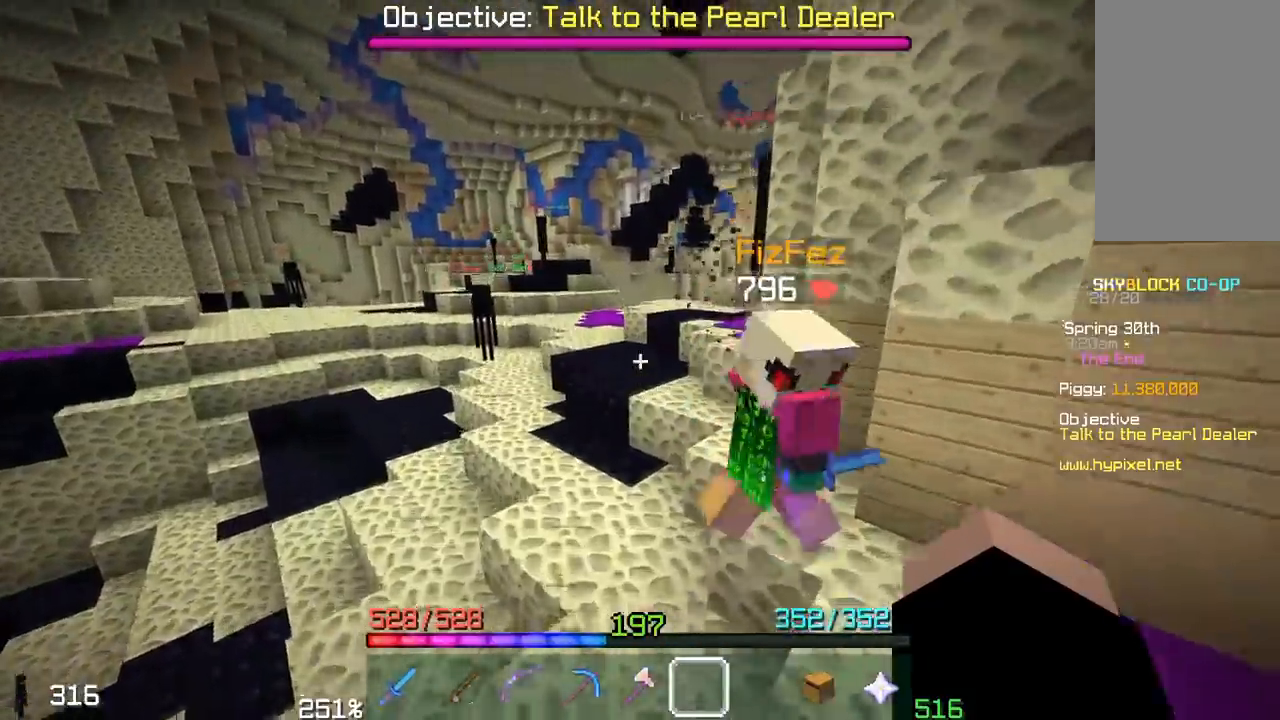
{"keys": ["s"], "mouse": [], "events": [[217, "space", "up"], [233, "w", "up"], [433, "s", "down"]]}
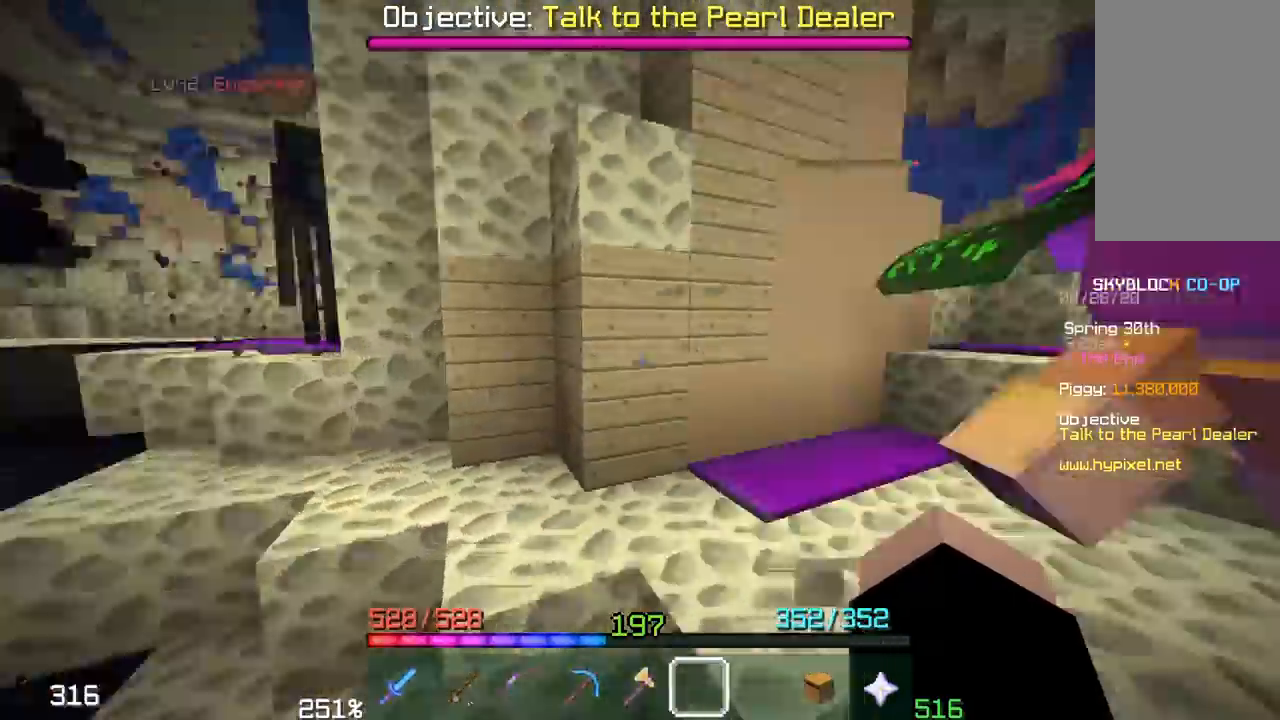
{"keys": ["d", "space", "w"], "mouse": [], "events": [[33, "d", "down"], [117, "space", "down"], [183, "s", "up"], [367, "w", "down"]]}
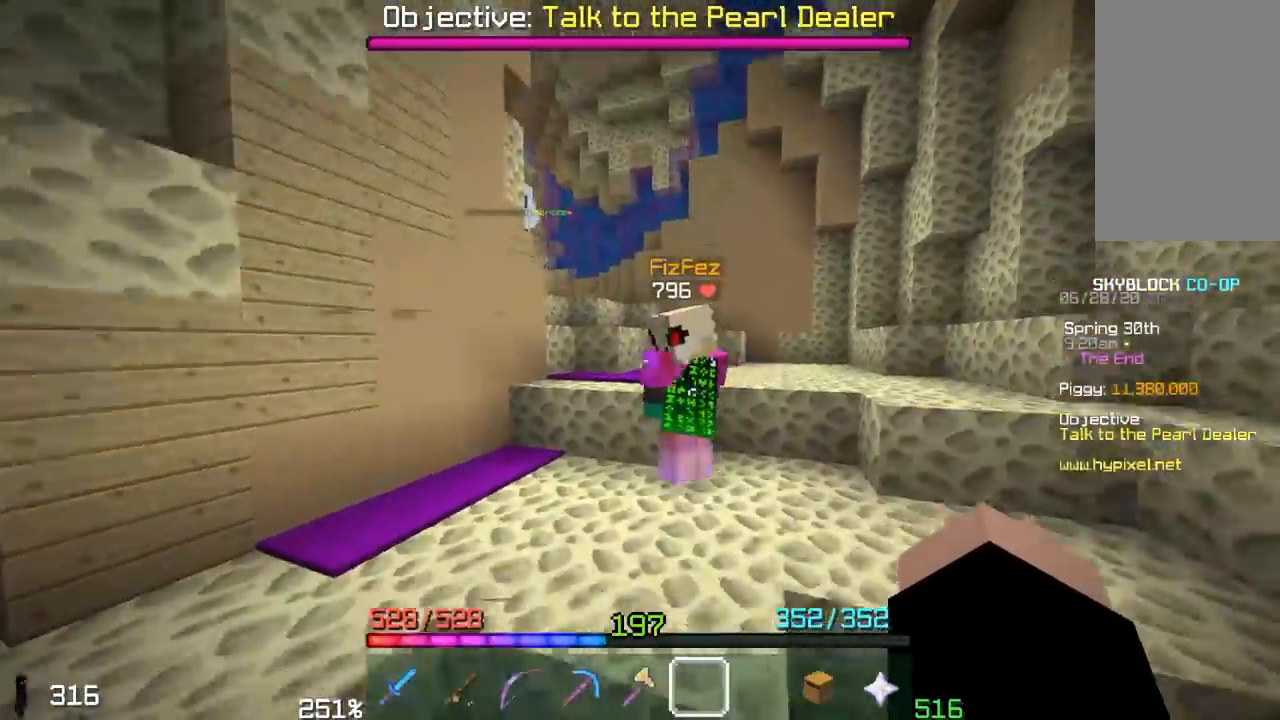
{"keys": ["d", "space", "w"], "mouse": [], "events": [[67, "space", "up"], [167, "space", "down"]]}
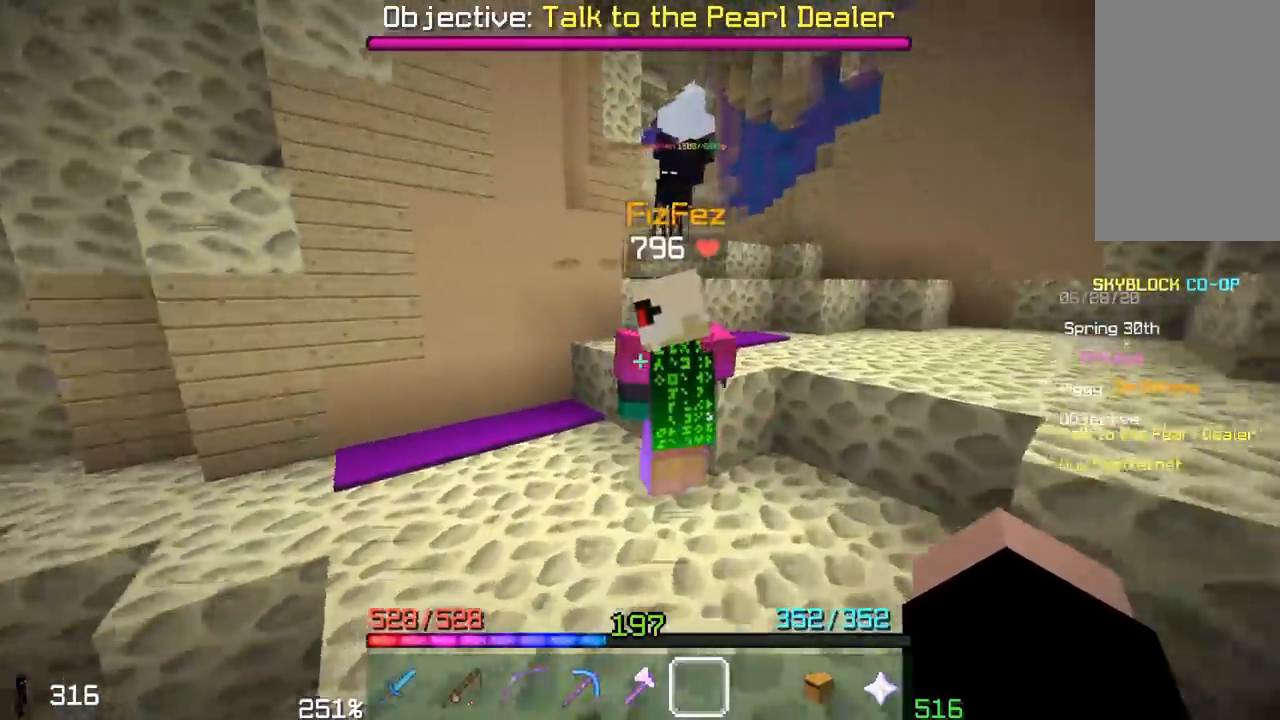
{"keys": ["s"], "mouse": [], "events": [[33, "space", "up"], [83, "w", "up"], [233, "d", "up"], [333, "s", "down"]]}
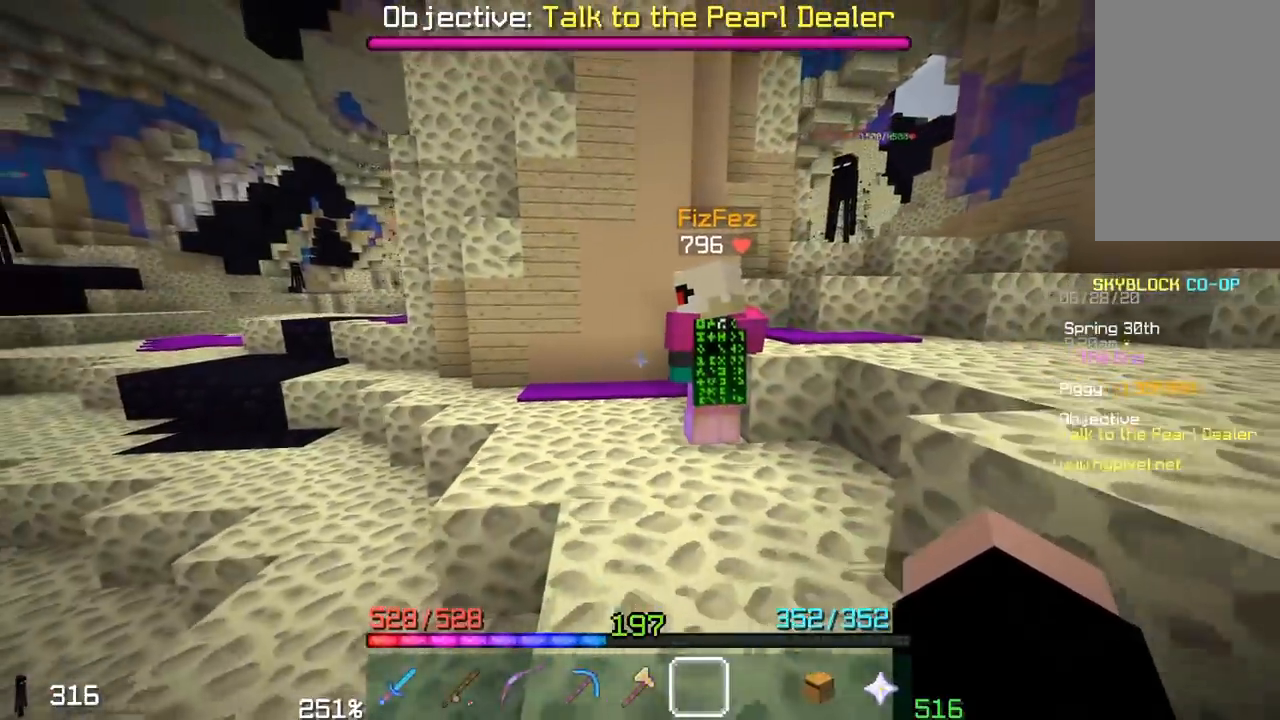
{"keys": [], "mouse": [], "events": [[50, "s", "up"]]}